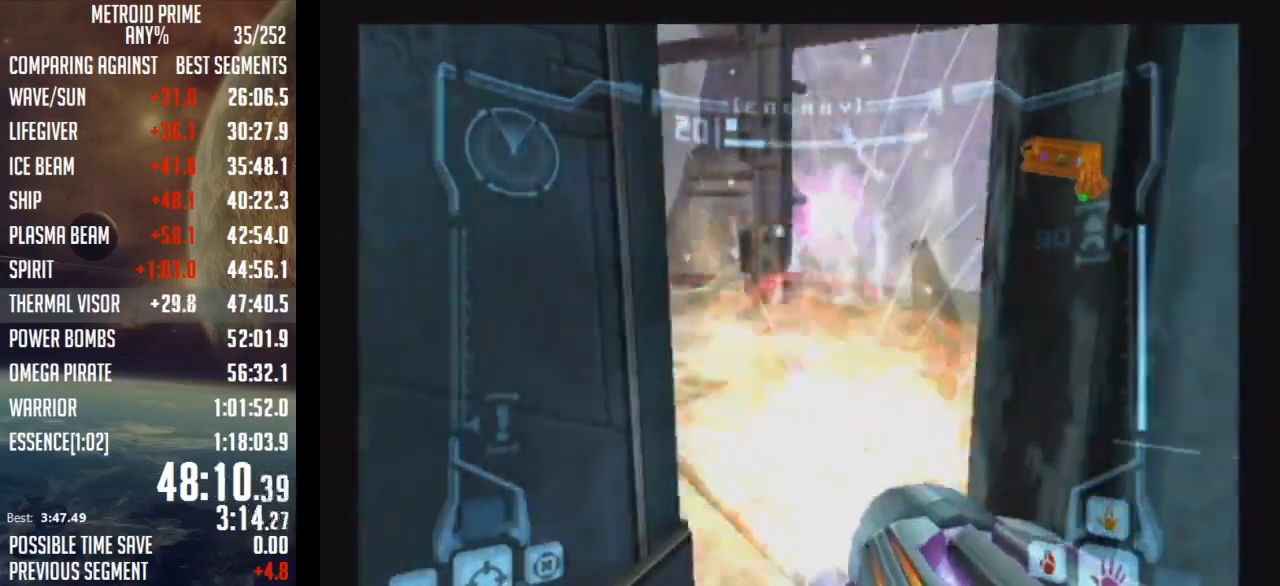
Gameplay with a controller (Nintendo layout); each line is a JSON object with the inputs held at the frame after it. "events" lists button and stick changes between this image and that frame as [ms after this image, input, new state], when the widget could be followed in between. Not read: L3 R3.
{"buttons": ["A", "L1"], "left_stick": "center", "right_stick": "center", "events": []}
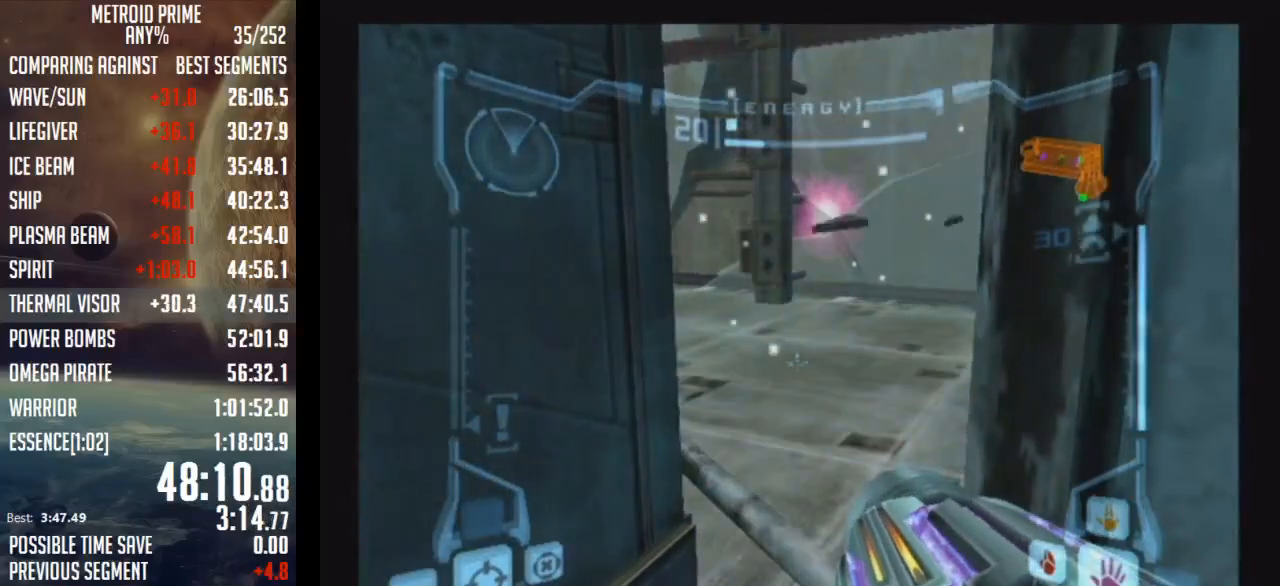
{"buttons": ["A"], "left_stick": "down-right", "right_stick": "center", "events": [[33, "L1", "up"], [33, "left_stick", "down-right"], [233, "B", "down"], [250, "L1", "down"], [417, "B", "up"], [450, "L1", "up"]]}
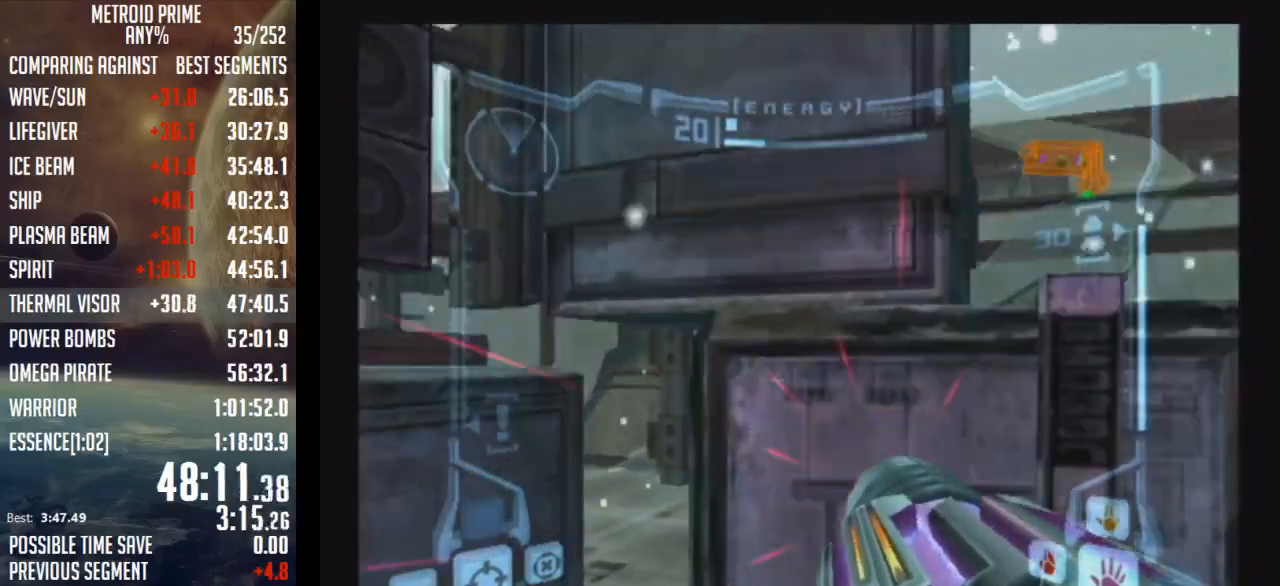
{"buttons": ["L1"], "left_stick": "up-left", "right_stick": "center", "events": [[133, "left_stick", "center"], [200, "L1", "down"], [233, "B", "down"], [317, "left_stick", "up-left"], [417, "B", "up"], [500, "A", "up"]]}
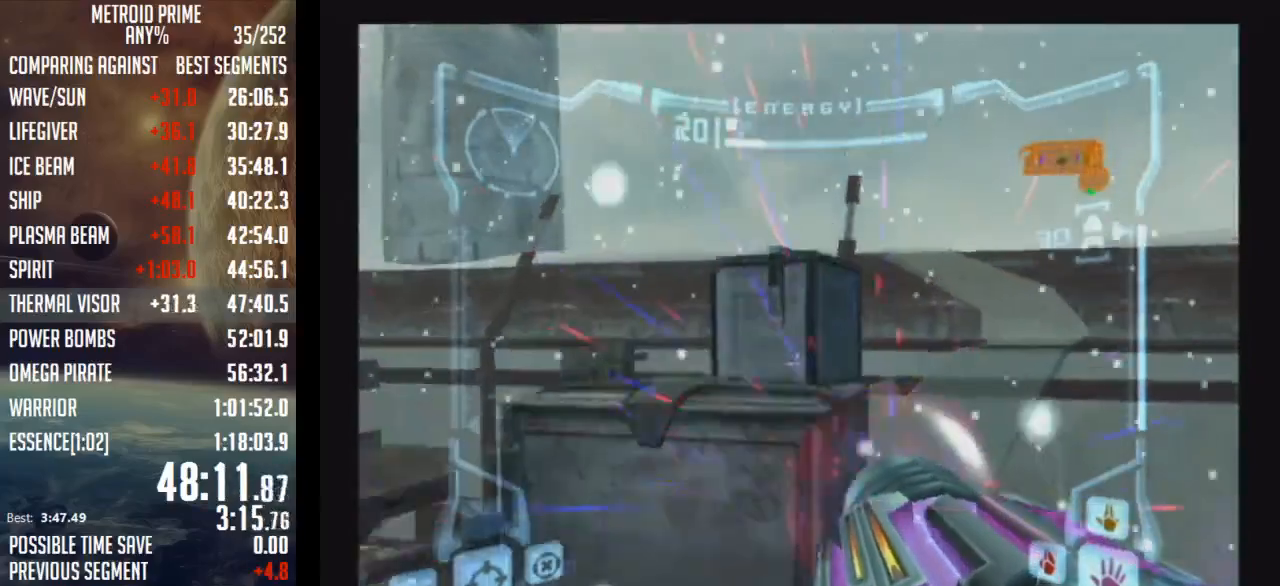
{"buttons": ["A", "L1"], "left_stick": "down", "right_stick": "center", "events": [[67, "A", "down"], [100, "left_stick", "center"], [250, "left_stick", "down"]]}
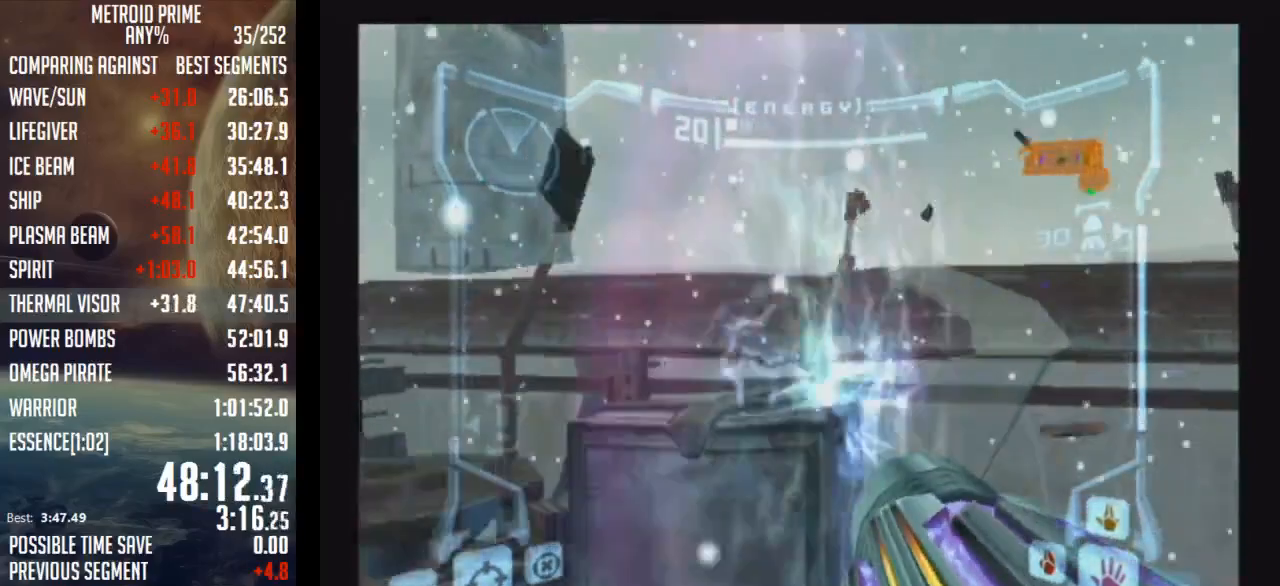
{"buttons": ["A", "L1"], "left_stick": "center", "right_stick": "center", "events": [[17, "R1", "down"], [33, "L1", "up"], [233, "L1", "down"], [267, "R1", "up"], [317, "left_stick", "center"]]}
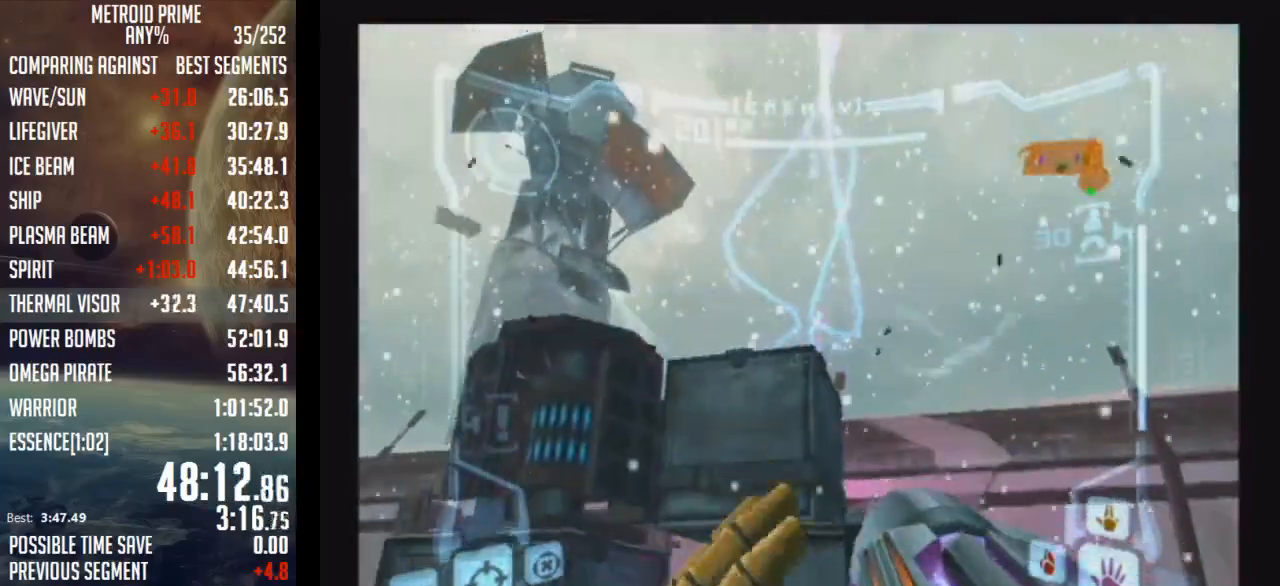
{"buttons": ["A"], "left_stick": "right", "right_stick": "center", "events": [[33, "B", "down"], [33, "left_stick", "up-right"], [200, "B", "up"], [233, "L1", "up"], [383, "left_stick", "right"]]}
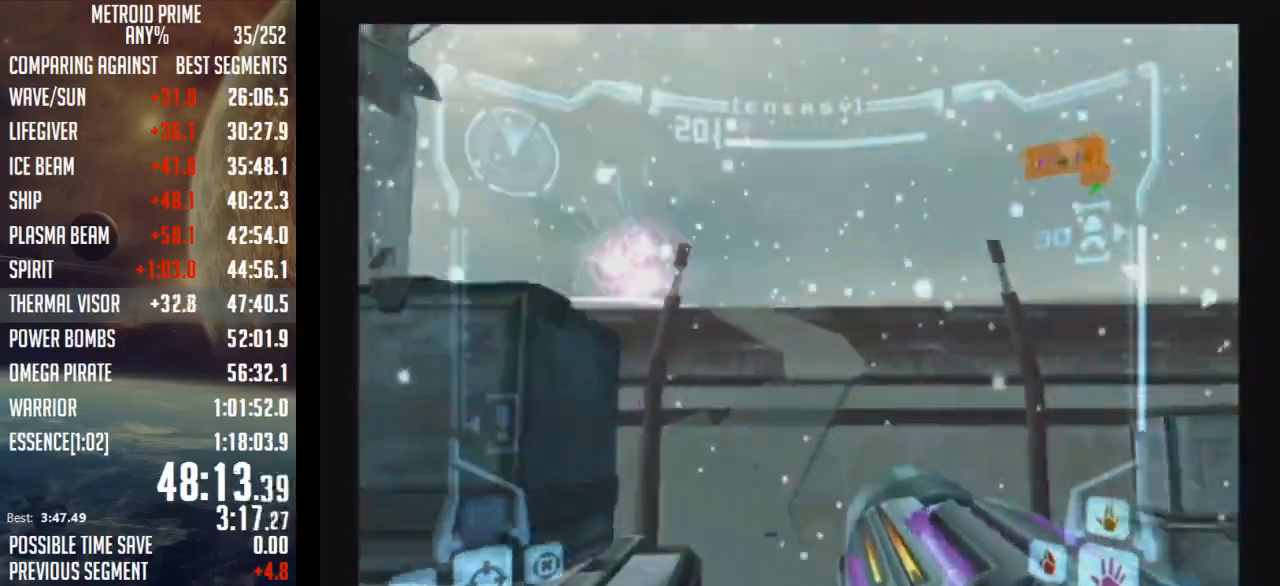
{"buttons": ["A"], "left_stick": "right", "right_stick": "center", "events": []}
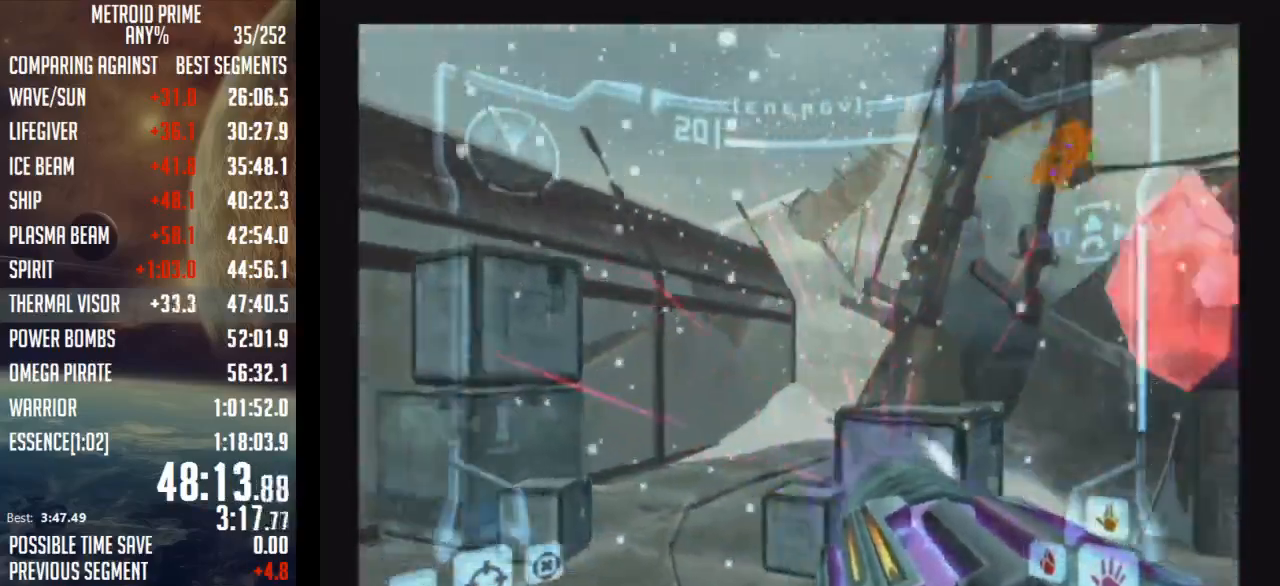
{"buttons": ["A", "L1"], "left_stick": "up-right", "right_stick": "center", "events": [[67, "left_stick", "up-left"], [450, "L1", "down"], [450, "left_stick", "up-right"]]}
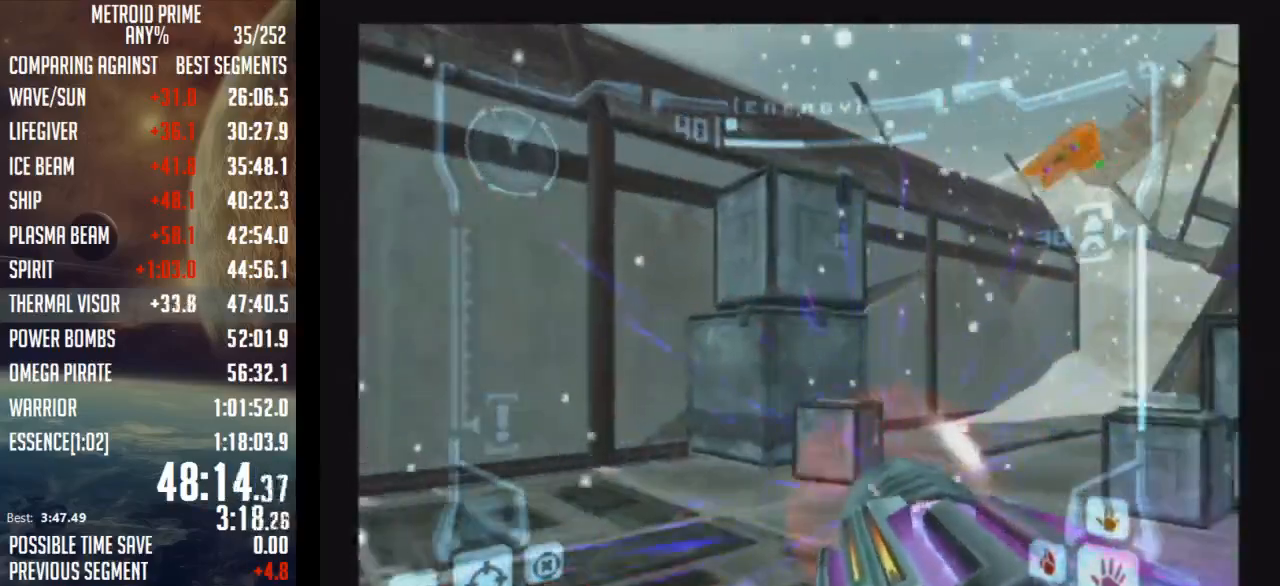
{"buttons": ["L1"], "left_stick": "down-right", "right_stick": "center", "events": [[17, "L1", "up"], [17, "left_stick", "center"], [233, "L1", "down"], [233, "left_stick", "down"], [317, "A", "up"], [350, "left_stick", "up-right"], [483, "left_stick", "down-right"]]}
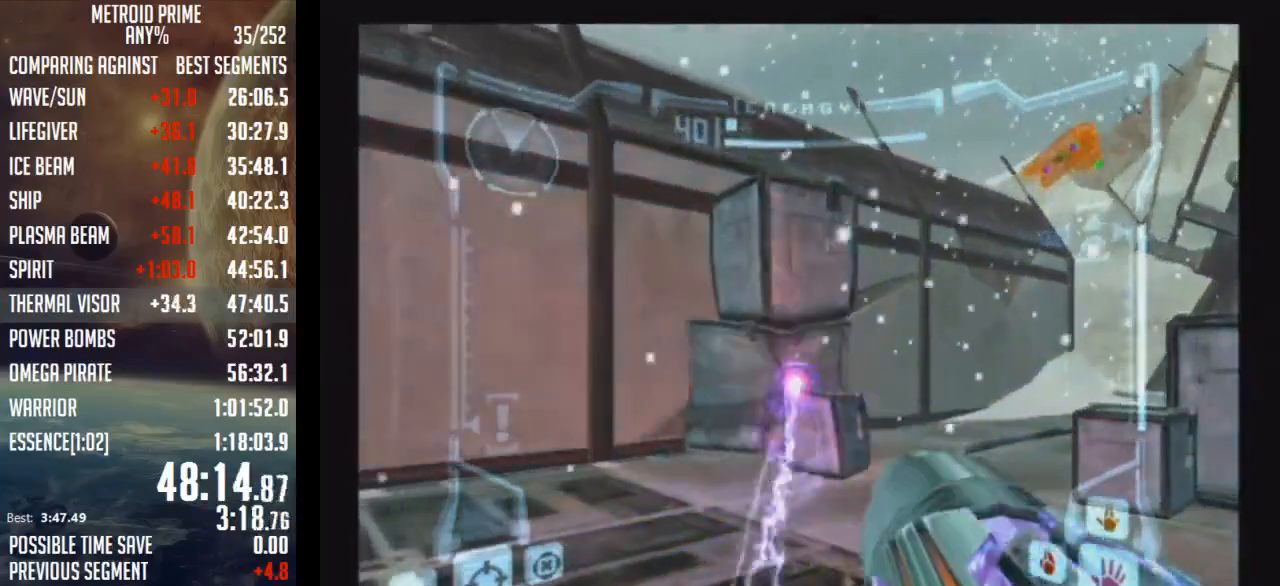
{"buttons": ["A", "L1"], "left_stick": "center", "right_stick": "center", "events": [[383, "A", "down"], [383, "left_stick", "center"]]}
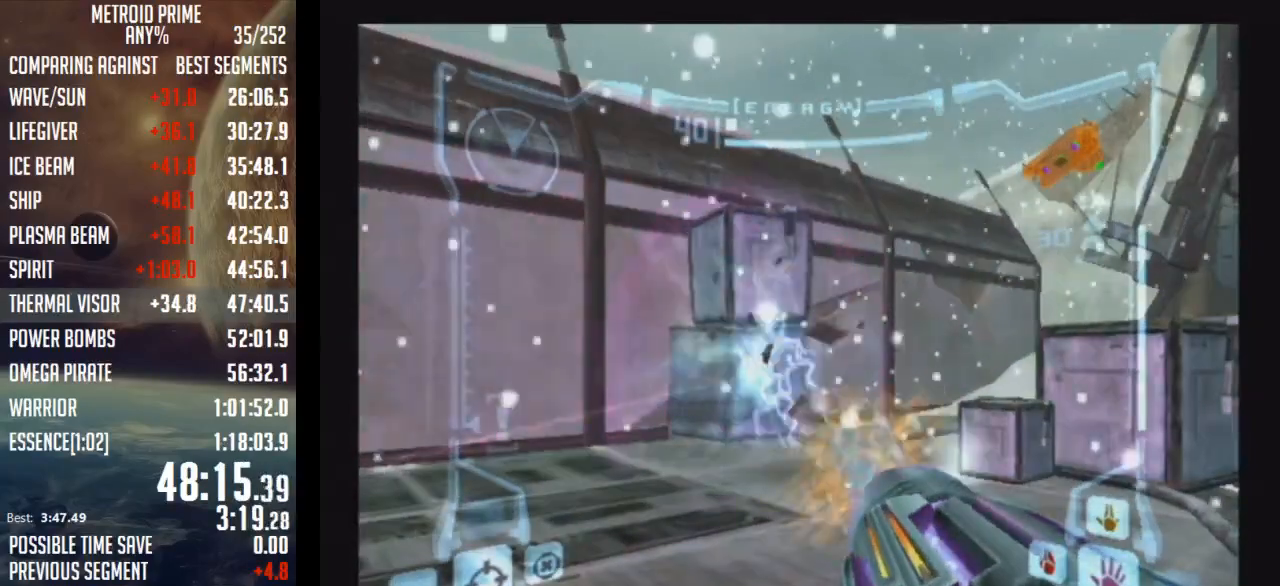
{"buttons": ["A"], "left_stick": "up-right", "right_stick": "center", "events": [[17, "L1", "up"], [100, "left_stick", "up-right"]]}
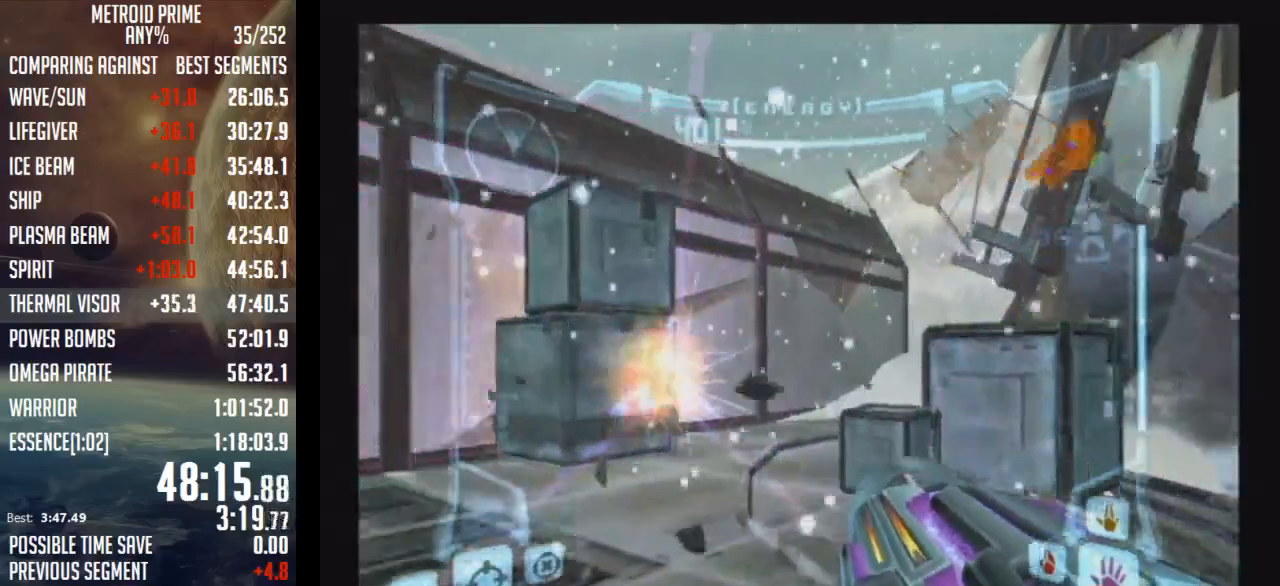
{"buttons": ["A", "L1"], "left_stick": "up-left", "right_stick": "center", "events": [[67, "R1", "down"], [167, "left_stick", "up"], [200, "A", "up"], [200, "L1", "down"], [267, "R1", "up"], [317, "left_stick", "up-left"], [417, "A", "down"]]}
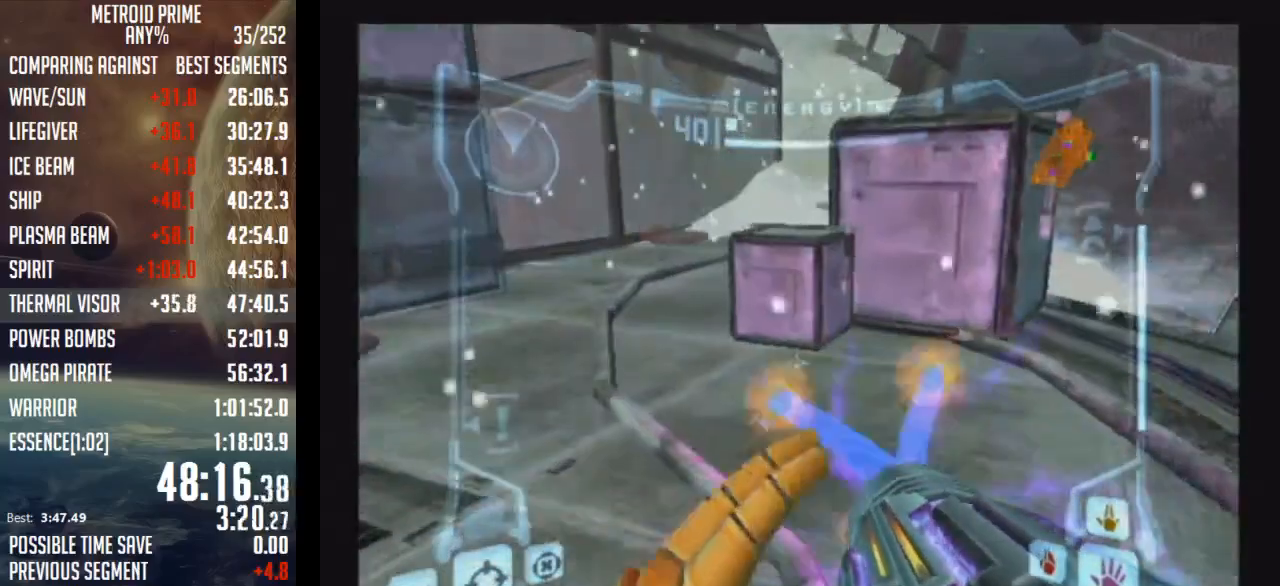
{"buttons": ["A", "L1"], "left_stick": "up", "right_stick": "center", "events": [[17, "A", "up"], [67, "left_stick", "up"], [417, "A", "down"]]}
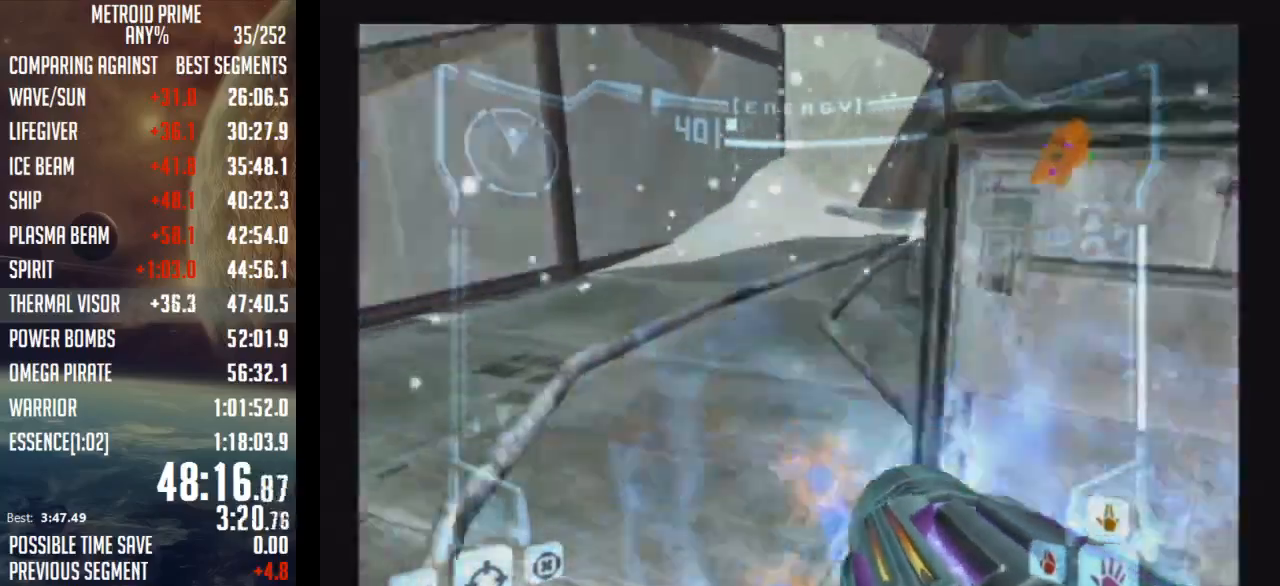
{"buttons": ["A"], "left_stick": "down", "right_stick": "center", "events": [[67, "left_stick", "center"], [133, "left_stick", "down"], [483, "L1", "up"]]}
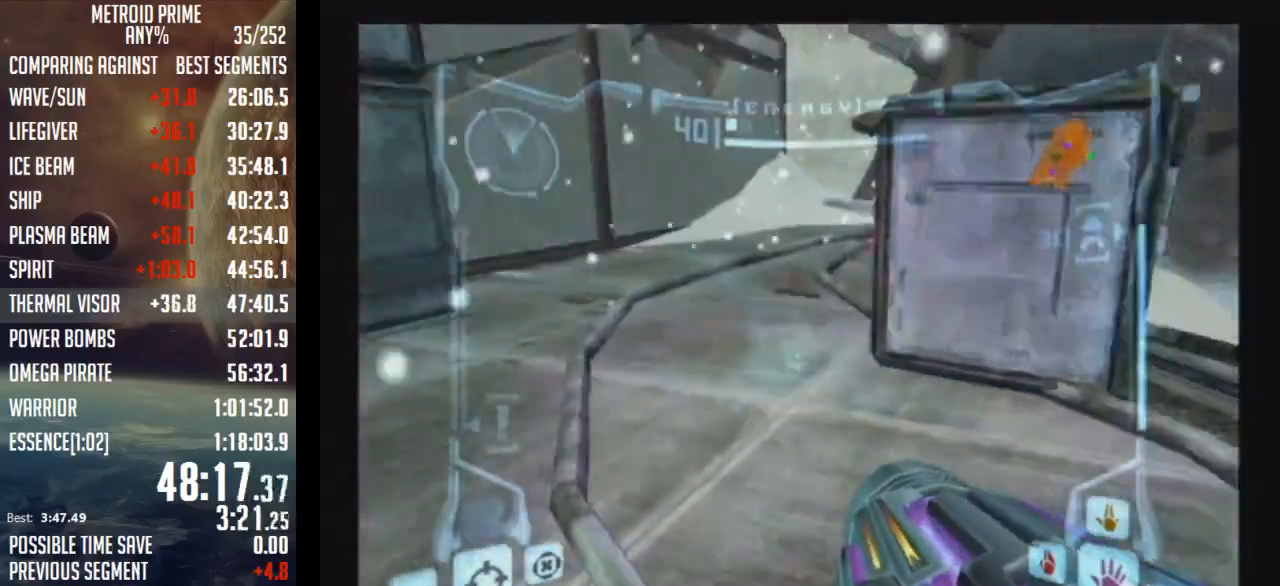
{"buttons": ["A"], "left_stick": "right", "right_stick": "center", "events": [[167, "L1", "down"], [167, "left_stick", "down-right"], [350, "left_stick", "right"], [483, "L1", "up"]]}
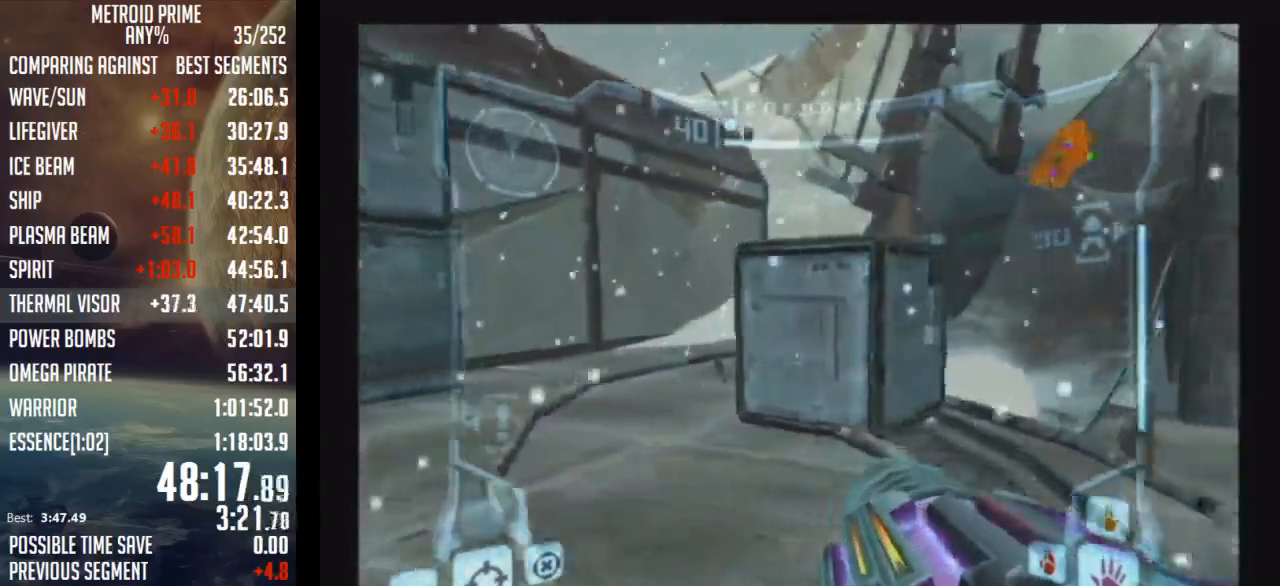
{"buttons": ["A"], "left_stick": "right", "right_stick": "center", "events": []}
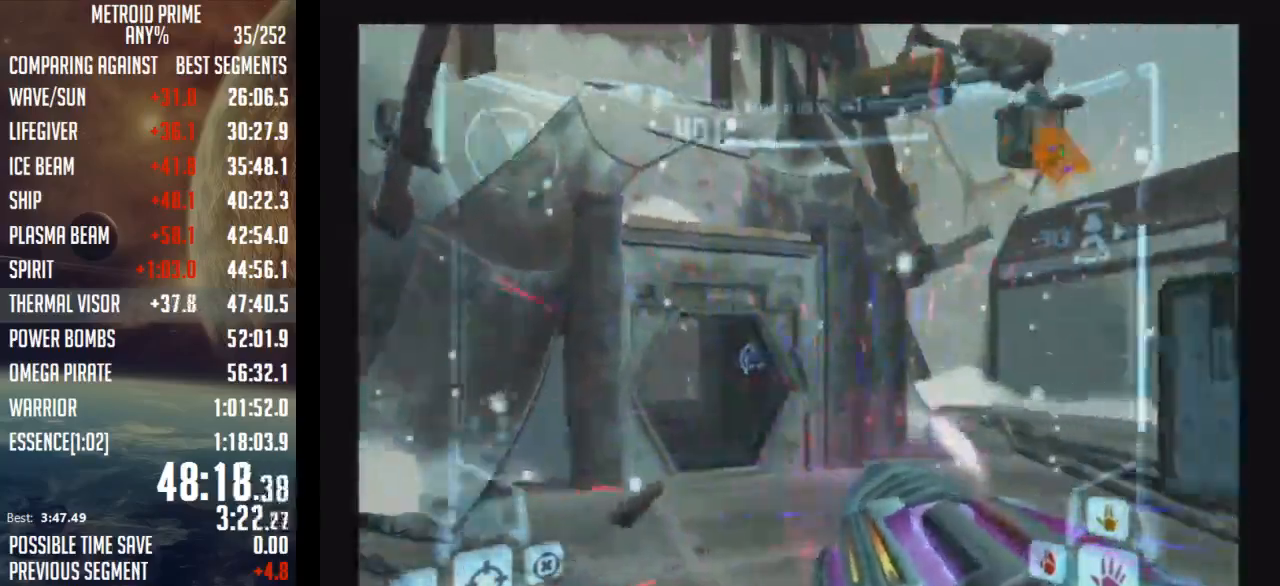
{"buttons": ["A"], "left_stick": "up-left", "right_stick": "center", "events": [[200, "left_stick", "up-left"]]}
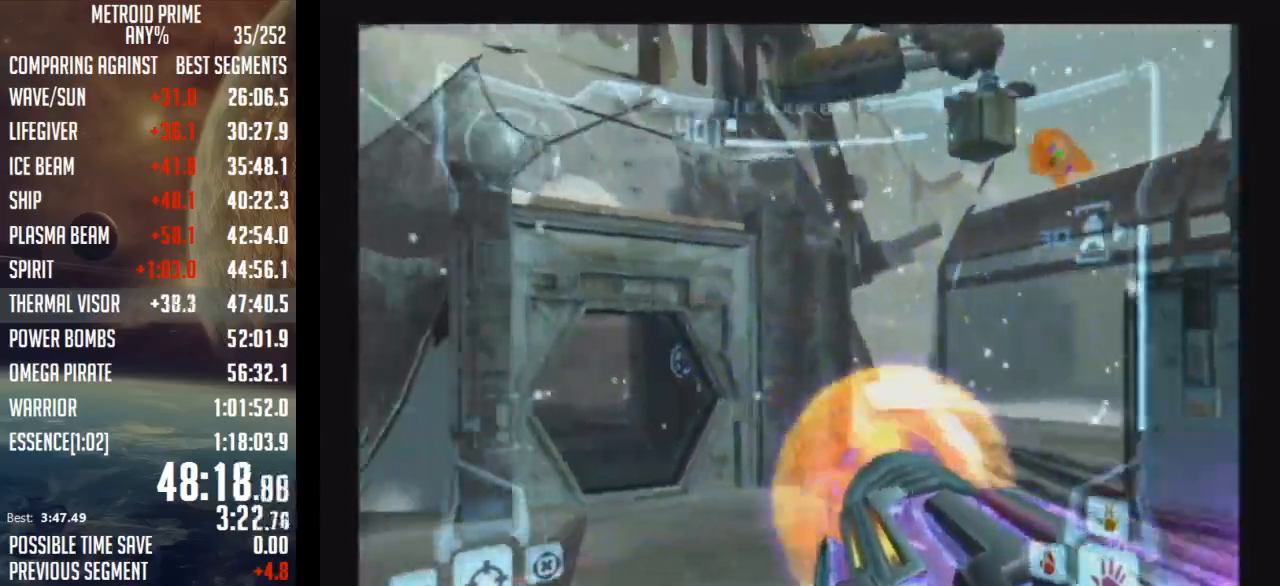
{"buttons": ["L1", "DPAD_LEFT"], "left_stick": "up", "right_stick": "center", "events": [[167, "left_stick", "up"], [233, "A", "up"], [233, "L1", "down"], [500, "DPAD_LEFT", "down"]]}
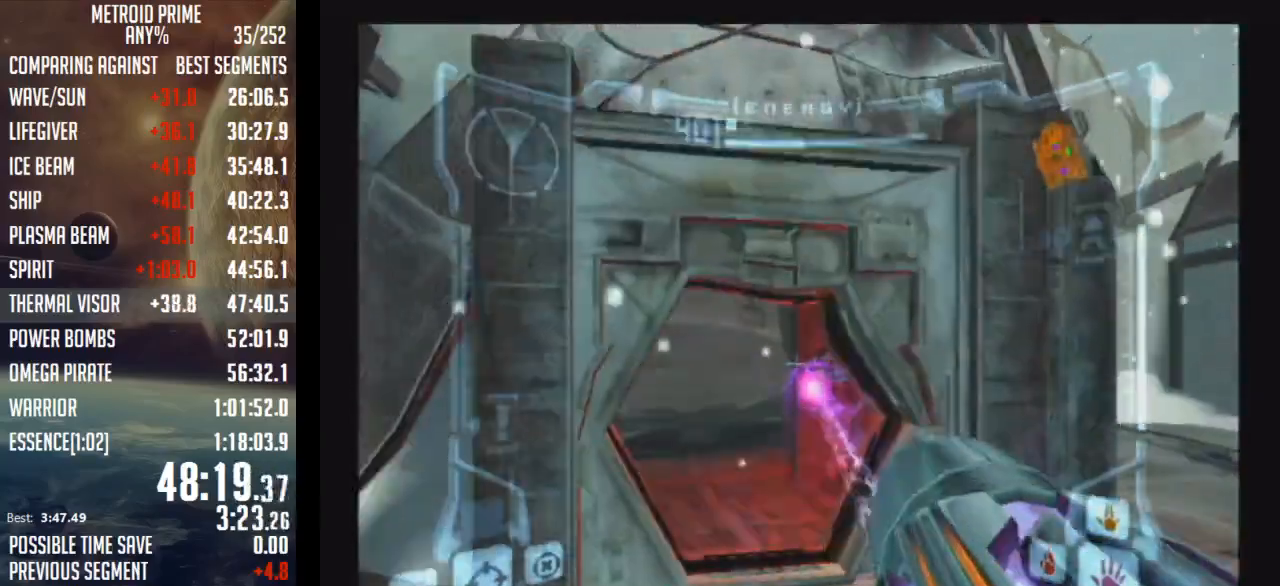
{"buttons": ["L1"], "left_stick": "up", "right_stick": "center", "events": [[133, "DPAD_LEFT", "up"]]}
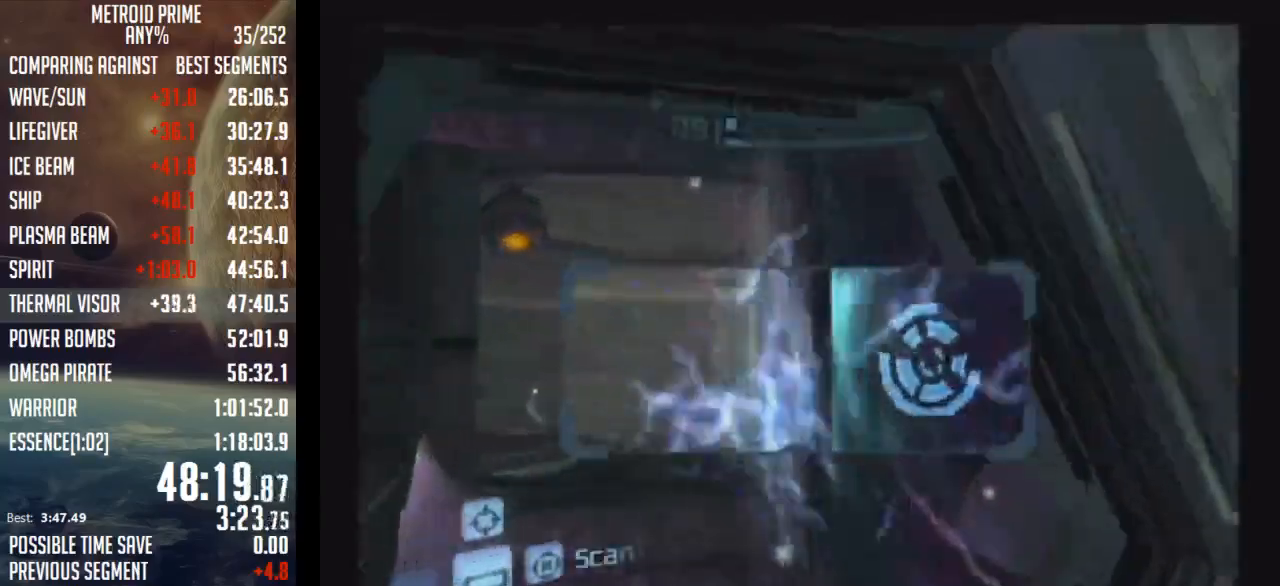
{"buttons": [], "left_stick": "up-right", "right_stick": "center", "events": [[67, "L1", "up"], [133, "left_stick", "up-right"]]}
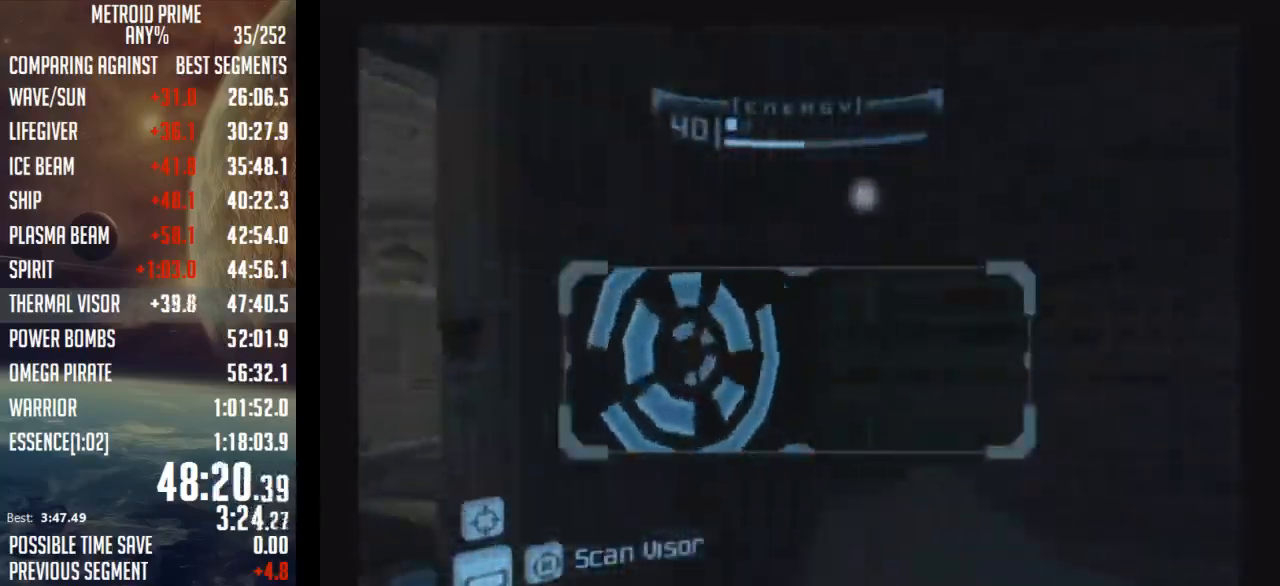
{"buttons": ["L1"], "left_stick": "left", "right_stick": "center", "events": [[67, "B", "down"], [67, "L1", "down"], [67, "left_stick", "left"], [133, "B", "up"], [200, "B", "down"], [267, "B", "up"]]}
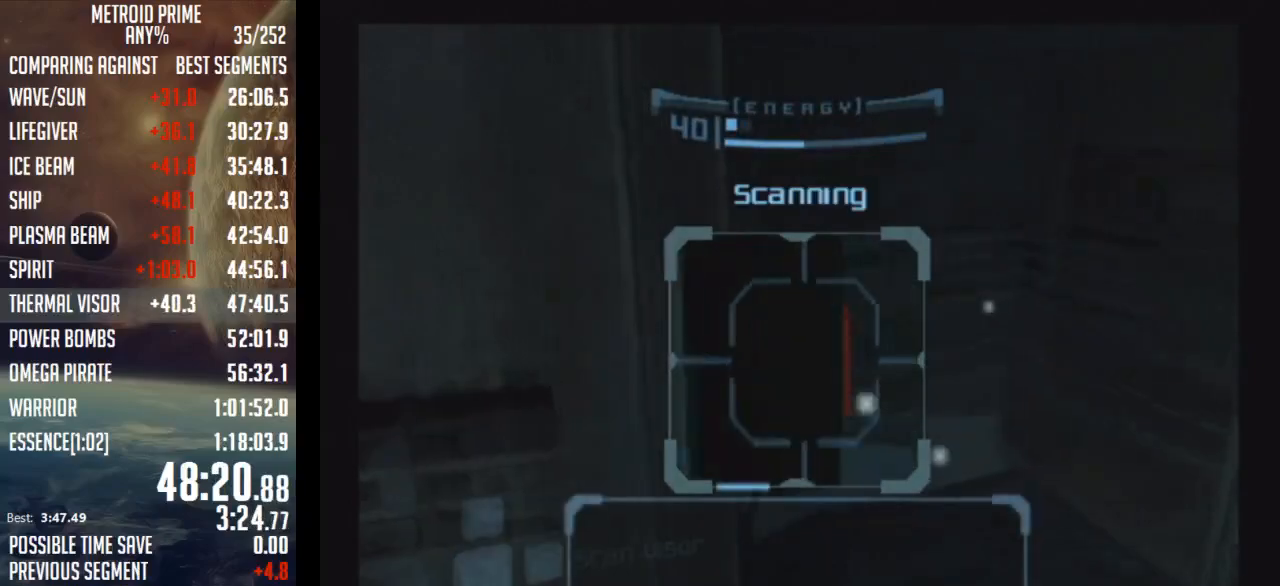
{"buttons": ["L1"], "left_stick": "down", "right_stick": "center", "events": [[33, "B", "down"], [67, "left_stick", "down-left"], [133, "B", "up"], [383, "left_stick", "down"]]}
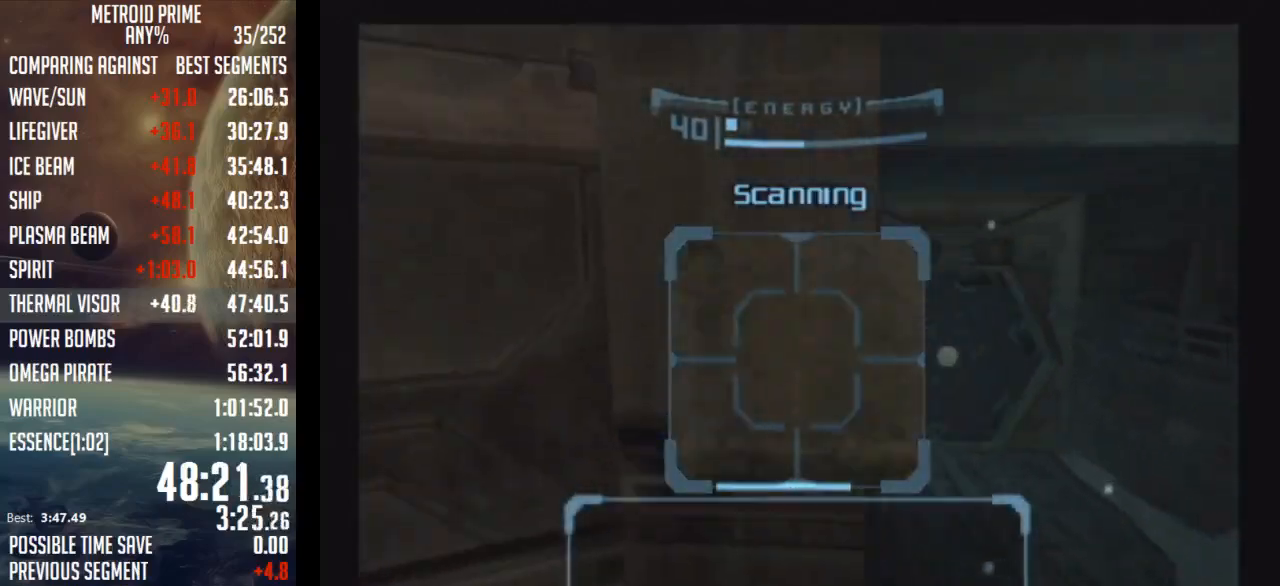
{"buttons": ["L1"], "left_stick": "down", "right_stick": "center", "events": [[67, "left_stick", "down-right"], [350, "L1", "up"], [500, "L1", "down"], [500, "left_stick", "down"]]}
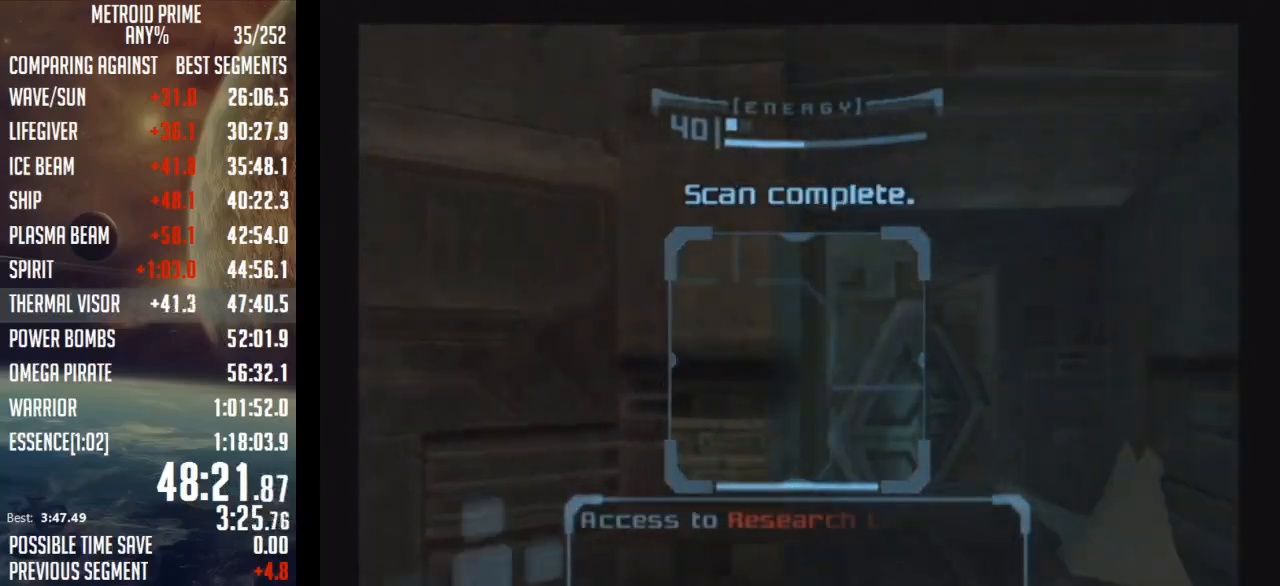
{"buttons": ["A"], "left_stick": "down-left", "right_stick": "center", "events": [[17, "A", "down"], [83, "A", "up"], [183, "A", "down"], [183, "left_stick", "down-right"], [233, "A", "up"], [333, "A", "down"], [500, "L1", "up"], [500, "left_stick", "down-left"]]}
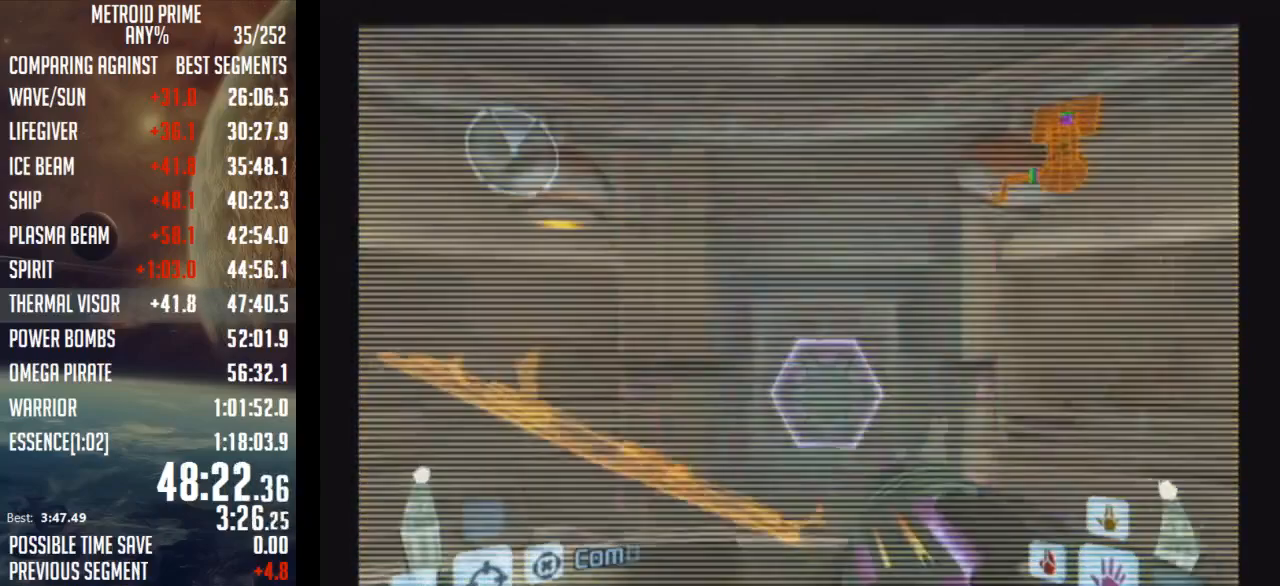
{"buttons": [], "left_stick": "left", "right_stick": "center", "events": [[17, "A", "up"], [50, "left_stick", "left"]]}
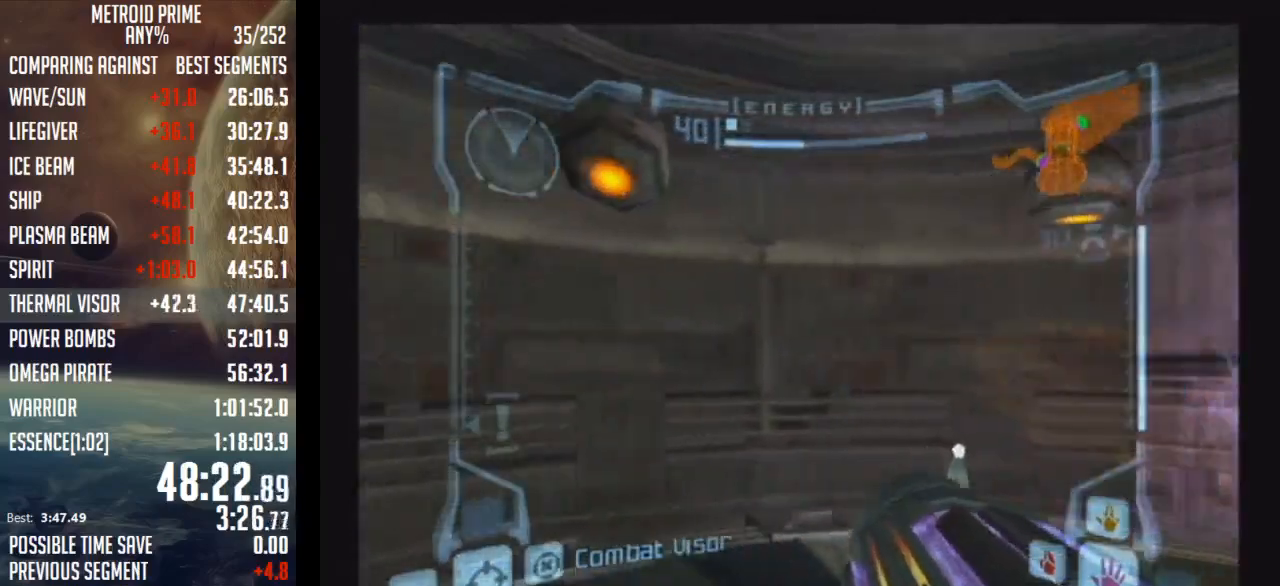
{"buttons": [], "left_stick": "center", "right_stick": "center", "events": [[367, "left_stick", "center"]]}